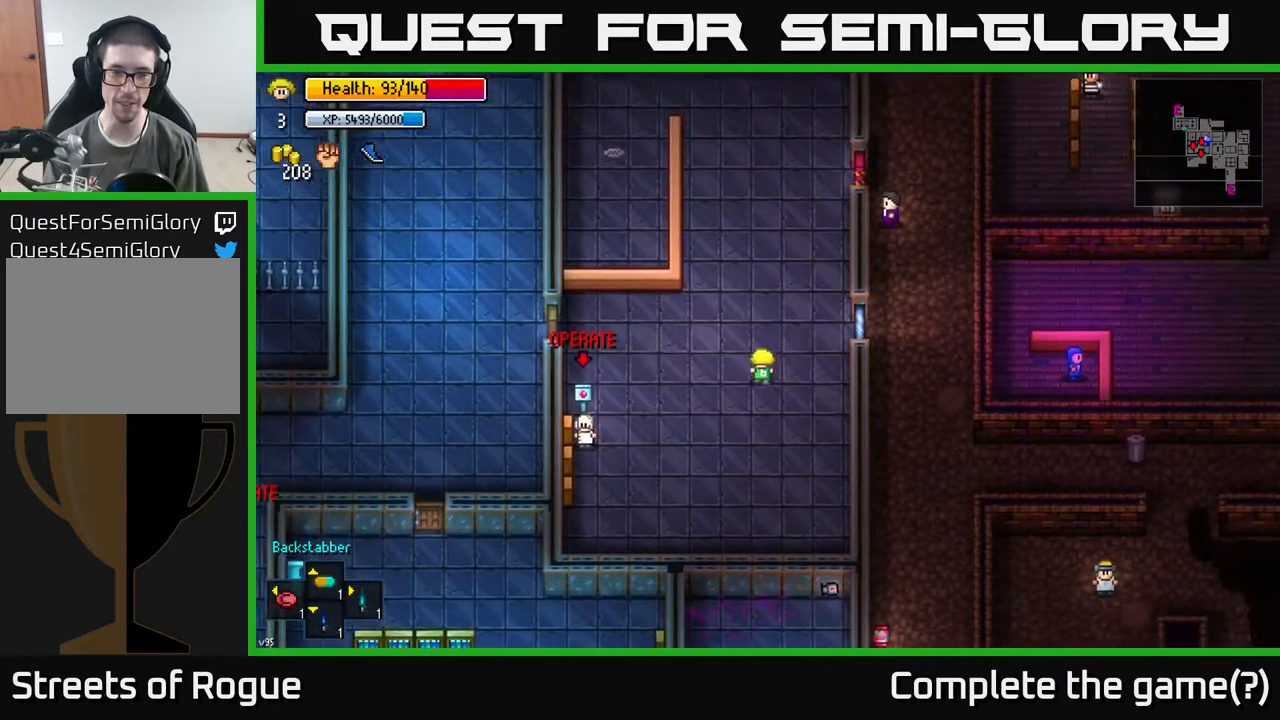
Gameplay with a controller (Xbox layout); each line is a JSON object with the inputs held at the frame after it. "events" lists button and stick changes between this image and that frame as [ms after this image, input, new state], when the widget could be followed in between.
{"buttons": [], "left_stick": "left", "right_stick": "center", "events": [[283, "left_stick", "left"]]}
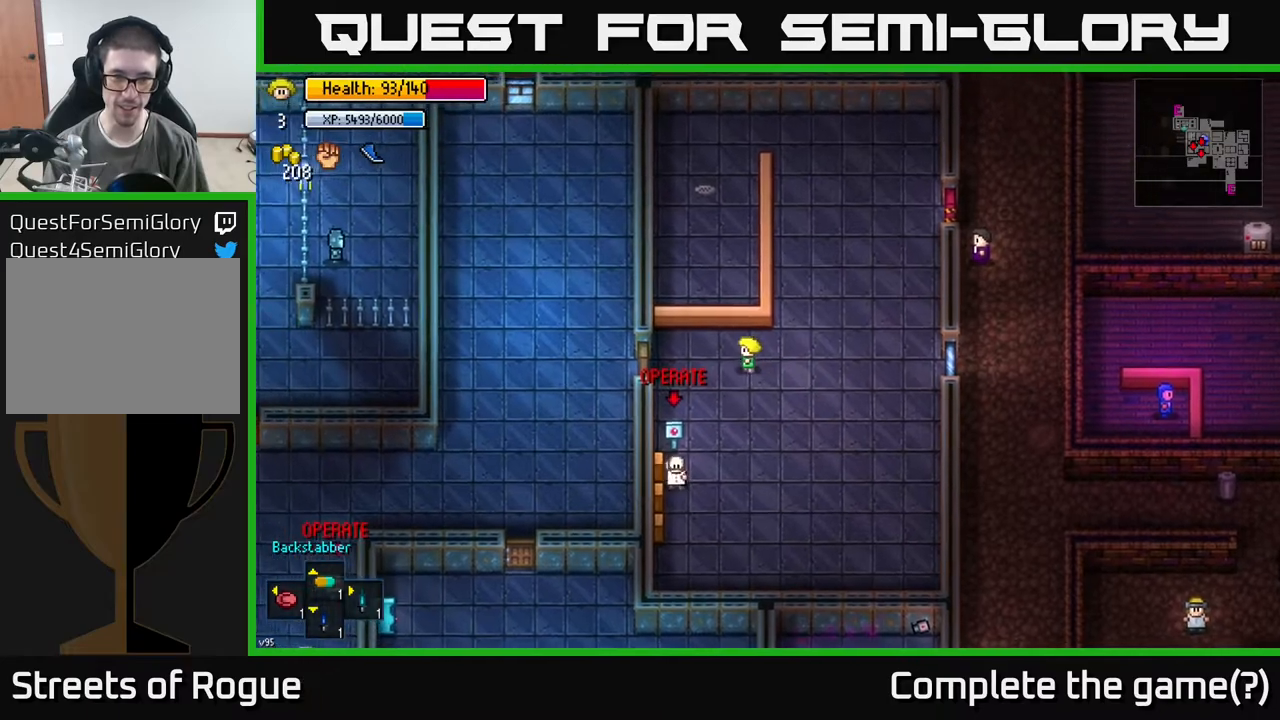
{"buttons": ["A"], "left_stick": "up", "right_stick": "center", "events": [[17, "left_stick", "down-left"], [383, "left_stick", "center"], [417, "A", "down"], [467, "left_stick", "up"]]}
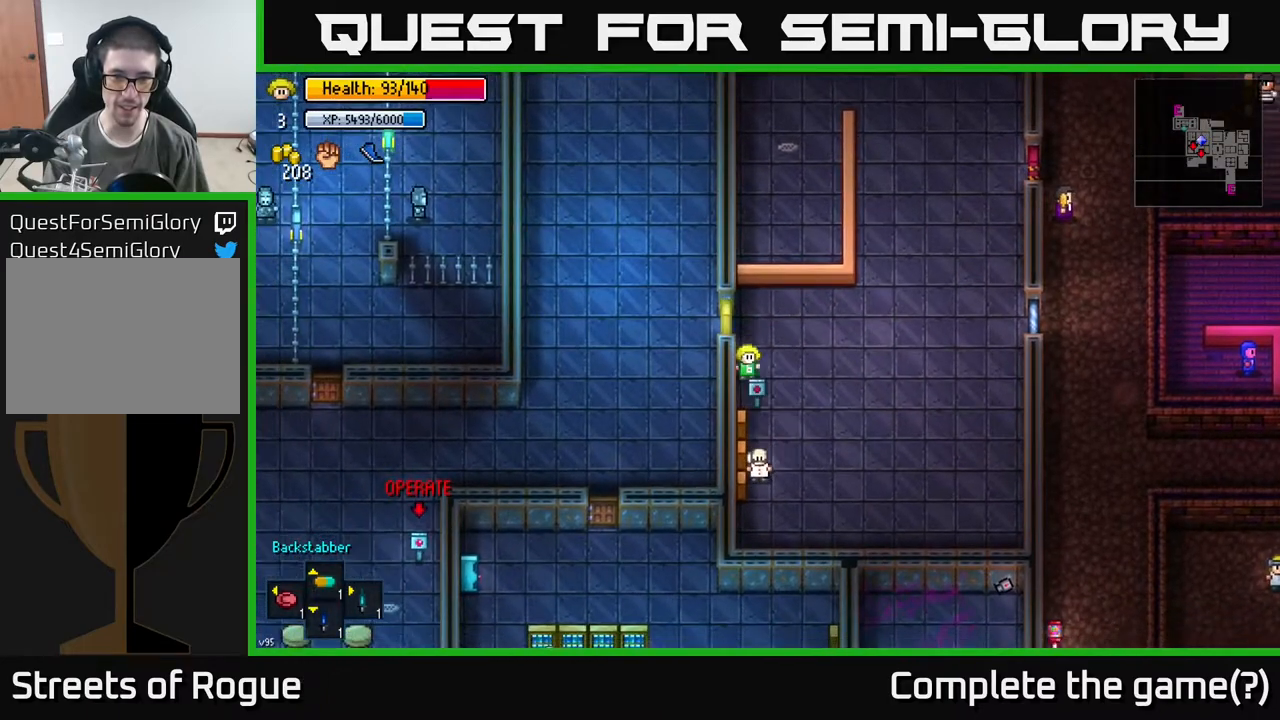
{"buttons": [], "left_stick": "left", "right_stick": "center", "events": [[17, "A", "up"], [117, "left_stick", "up-left"], [267, "left_stick", "left"], [283, "A", "down"], [367, "A", "up"]]}
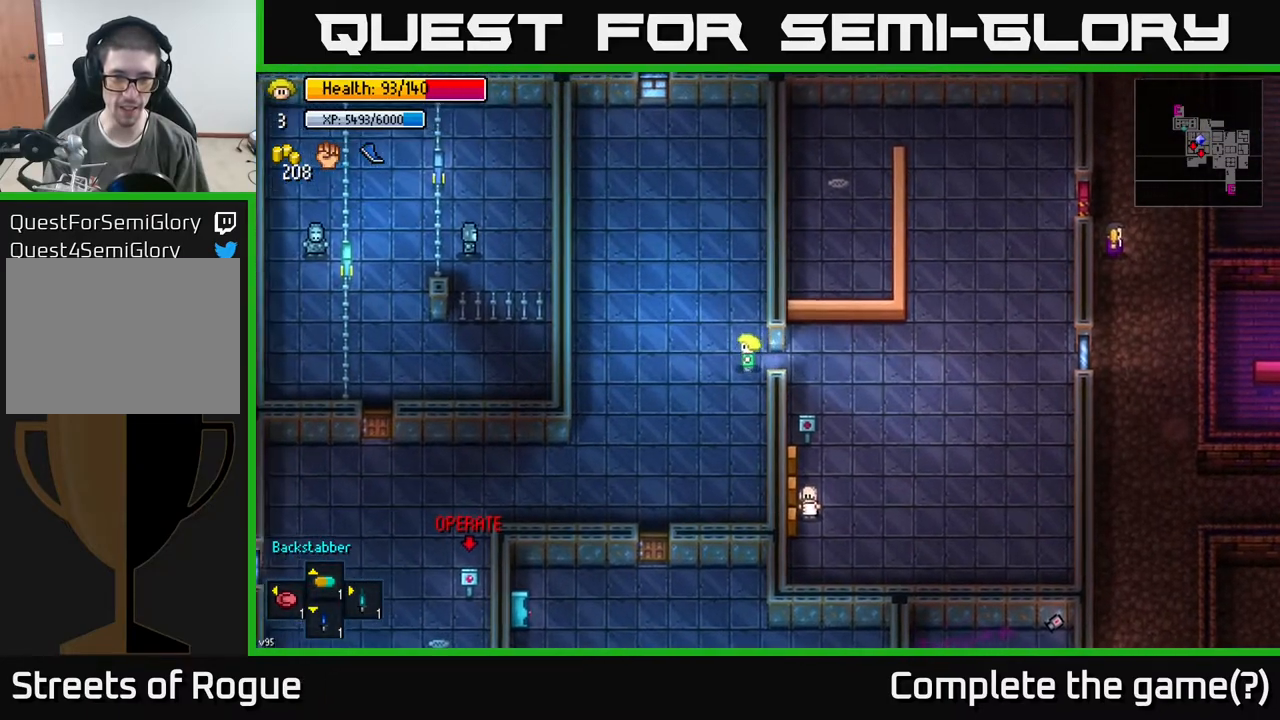
{"buttons": [], "left_stick": "down-left", "right_stick": "center", "events": [[67, "left_stick", "right"], [83, "A", "down"], [183, "A", "up"], [200, "left_stick", "down-left"]]}
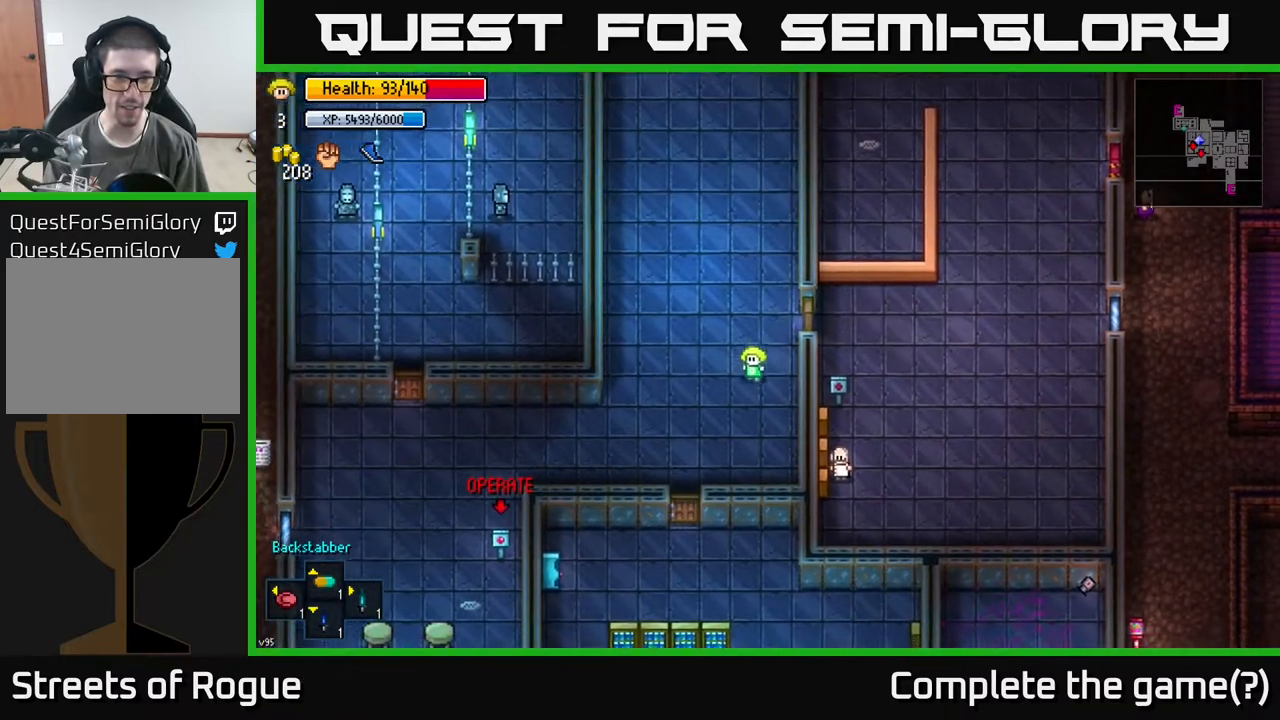
{"buttons": [], "left_stick": "down-left", "right_stick": "center", "events": []}
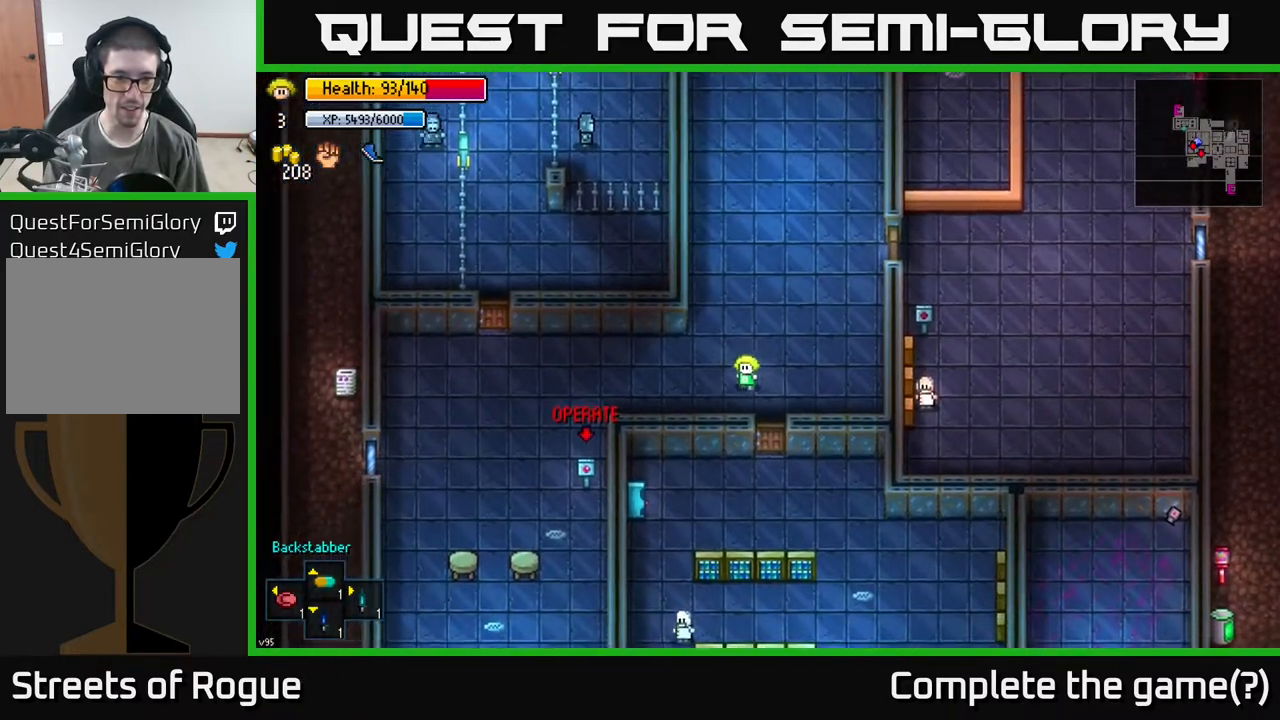
{"buttons": [], "left_stick": "left", "right_stick": "down", "events": [[100, "left_stick", "left"], [200, "right_stick", "down"]]}
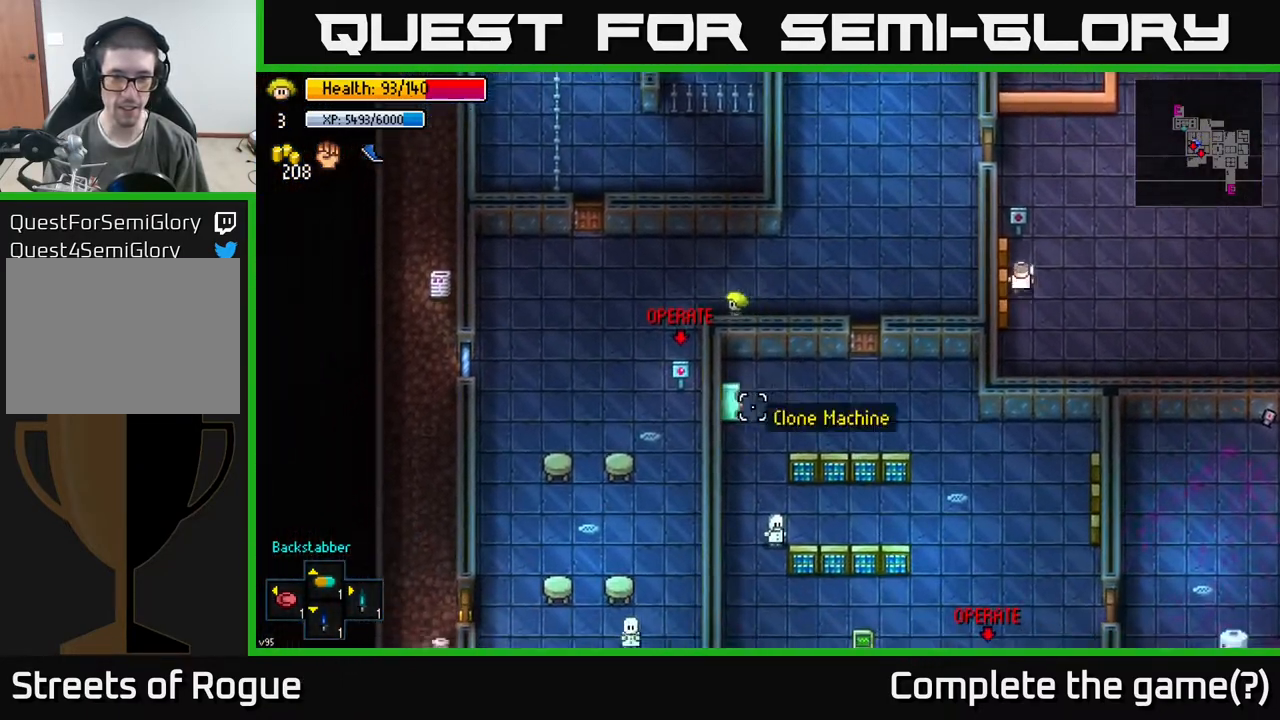
{"buttons": [], "left_stick": "down-right", "right_stick": "center", "events": [[183, "left_stick", "down-left"], [283, "left_stick", "down"], [350, "right_stick", "center"], [400, "left_stick", "down-right"]]}
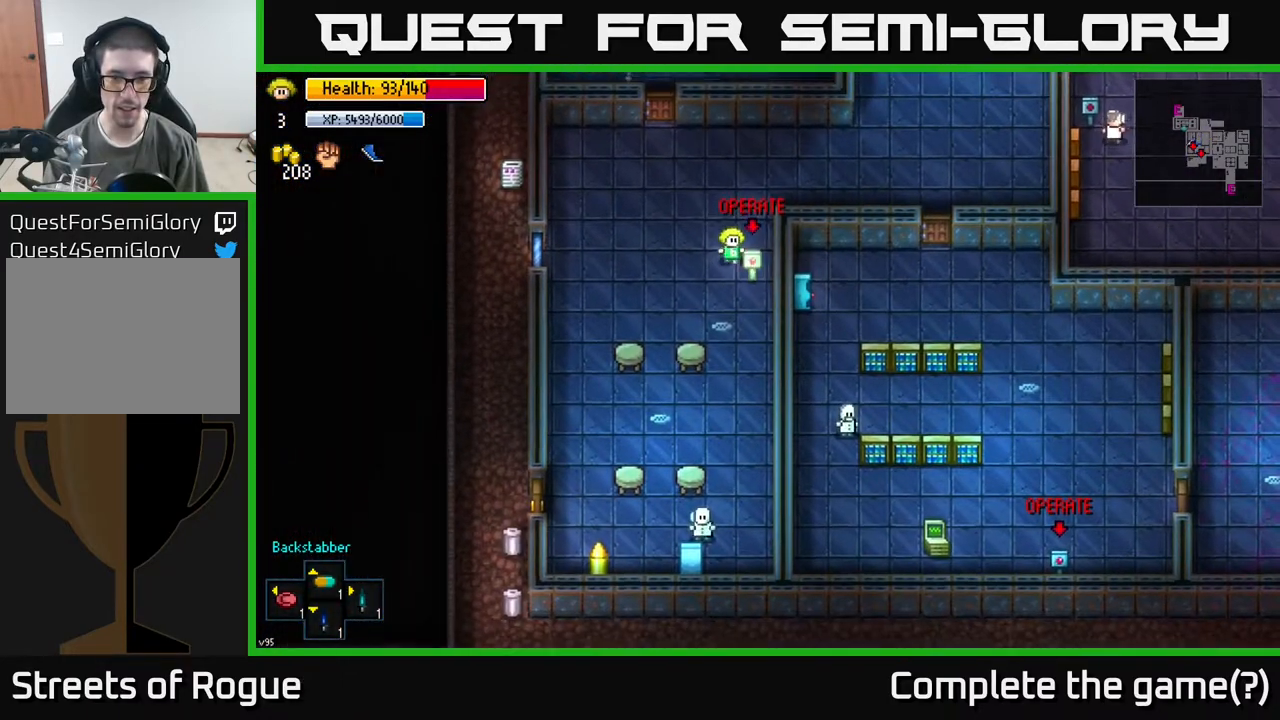
{"buttons": [], "left_stick": "up-right", "right_stick": "center", "events": [[17, "A", "down"], [17, "left_stick", "center"], [133, "left_stick", "up"], [150, "A", "up"], [317, "left_stick", "up-right"]]}
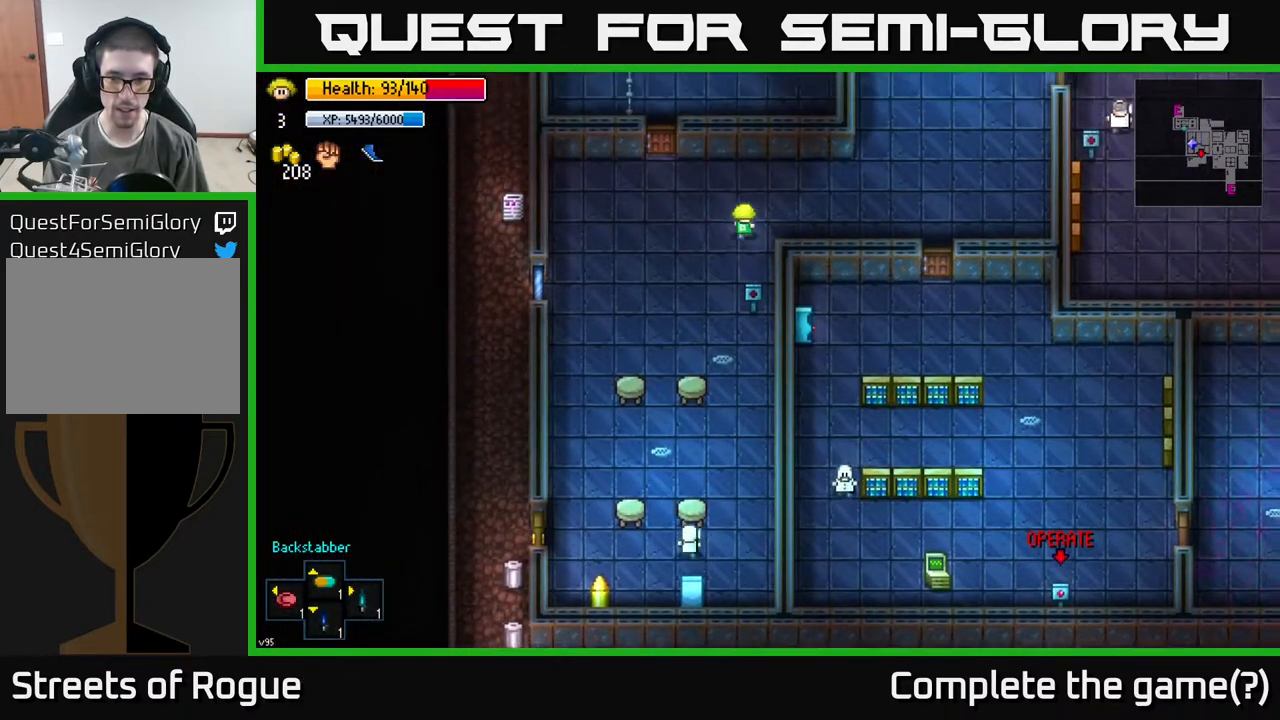
{"buttons": [], "left_stick": "right", "right_stick": "center", "events": [[83, "left_stick", "right"], [117, "right_stick", "down-right"], [317, "right_stick", "down"], [483, "right_stick", "center"]]}
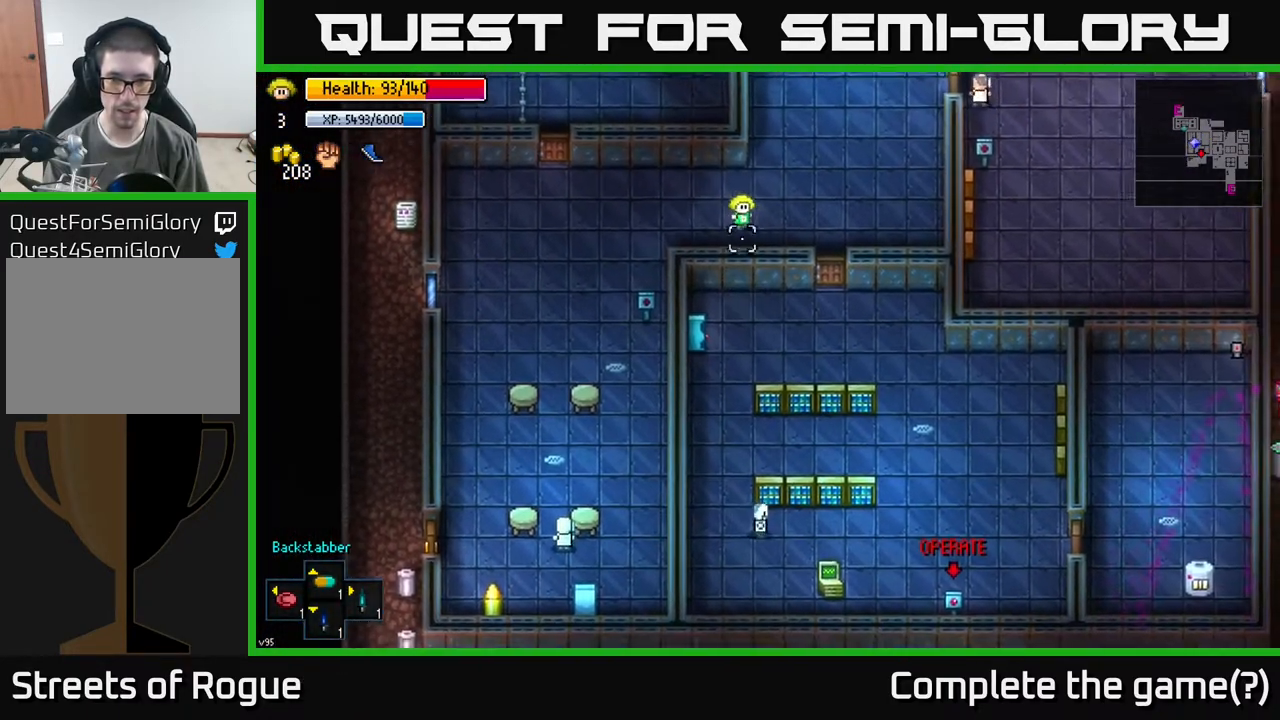
{"buttons": ["A"], "left_stick": "down", "right_stick": "center", "events": [[133, "left_stick", "down-right"], [383, "left_stick", "down"], [417, "A", "down"]]}
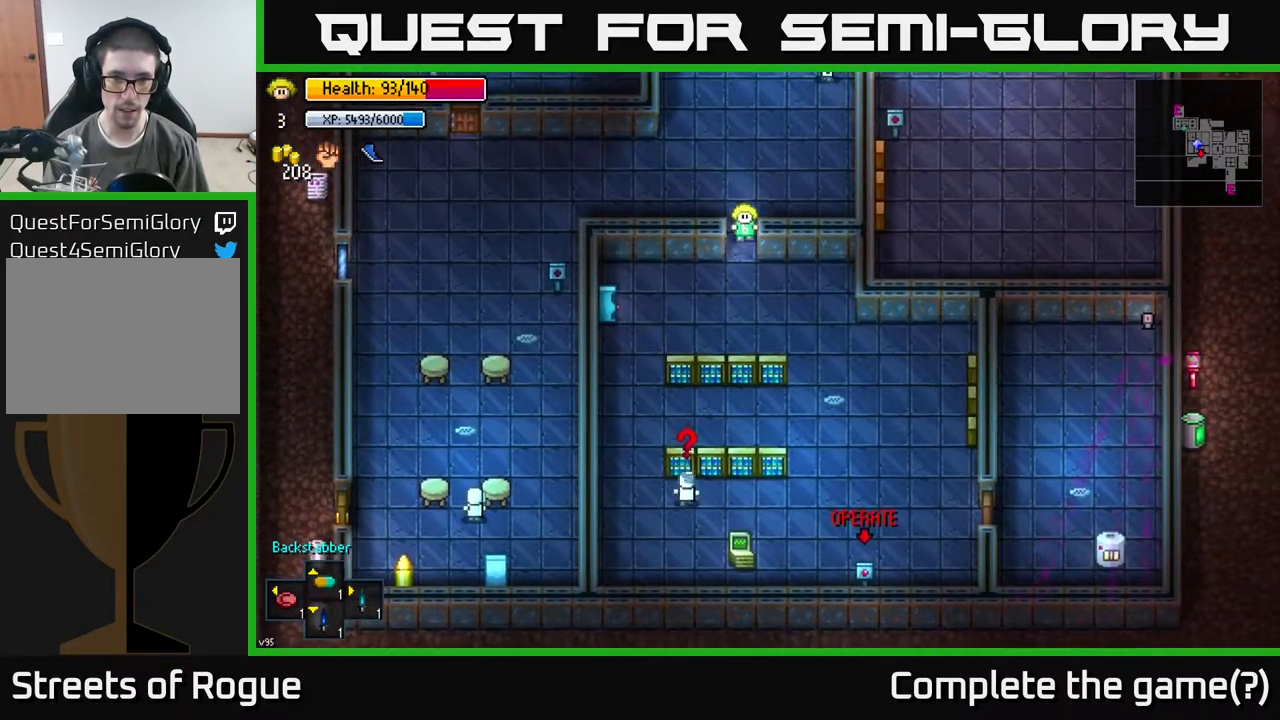
{"buttons": [], "left_stick": "down-right", "right_stick": "center", "events": [[33, "A", "up"], [233, "A", "down"], [283, "left_stick", "left"], [333, "A", "up"], [467, "left_stick", "down-right"]]}
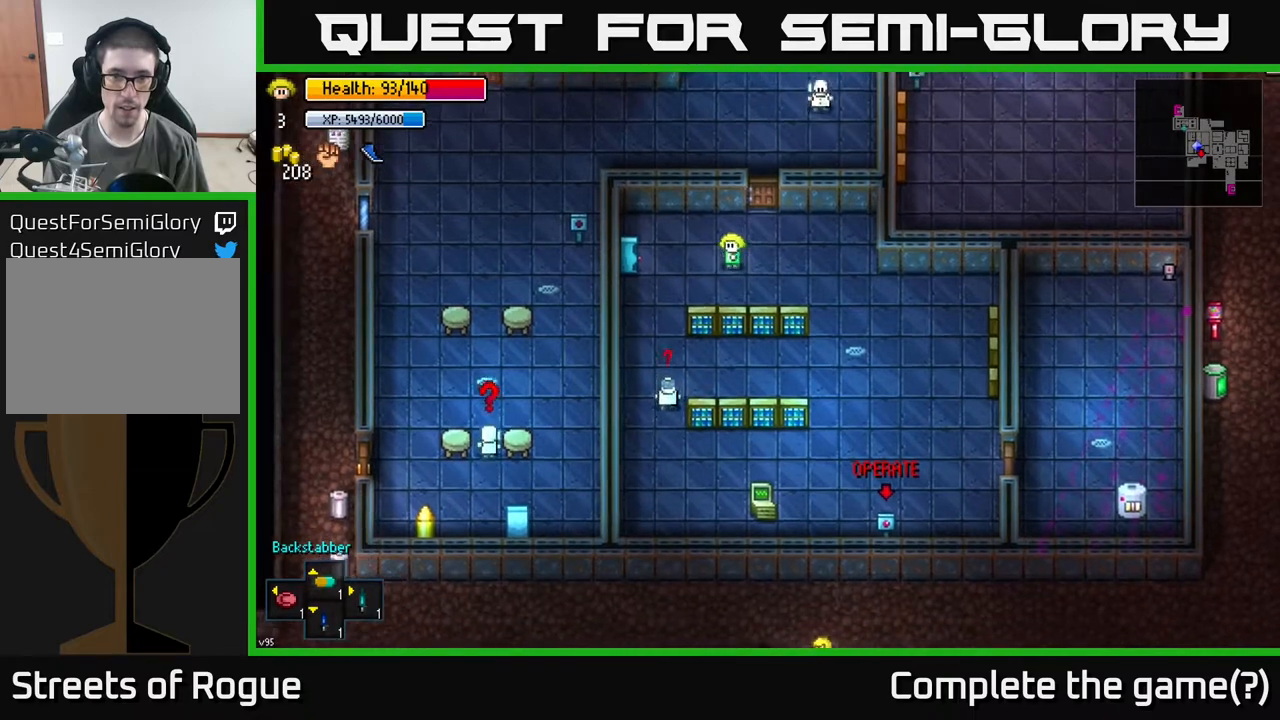
{"buttons": [], "left_stick": "down-right", "right_stick": "center", "events": [[167, "left_stick", "right"], [383, "left_stick", "down-right"]]}
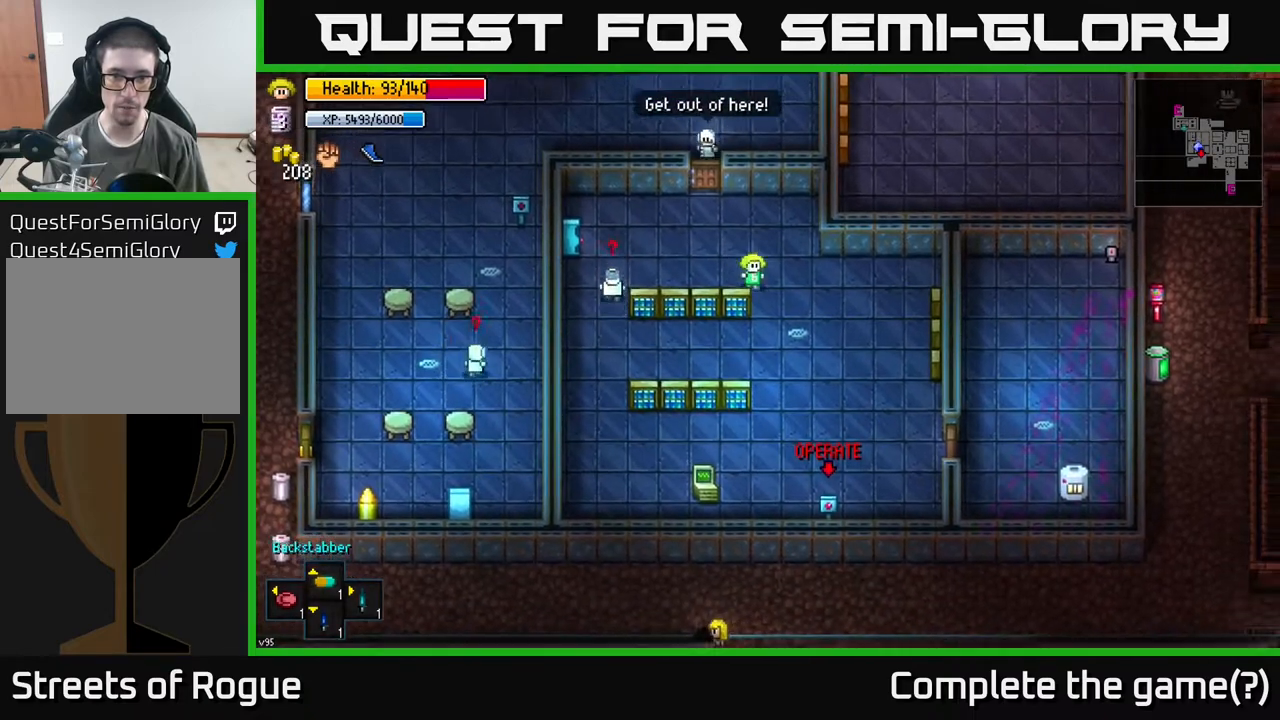
{"buttons": [], "left_stick": "down", "right_stick": "center", "events": [[200, "left_stick", "down"]]}
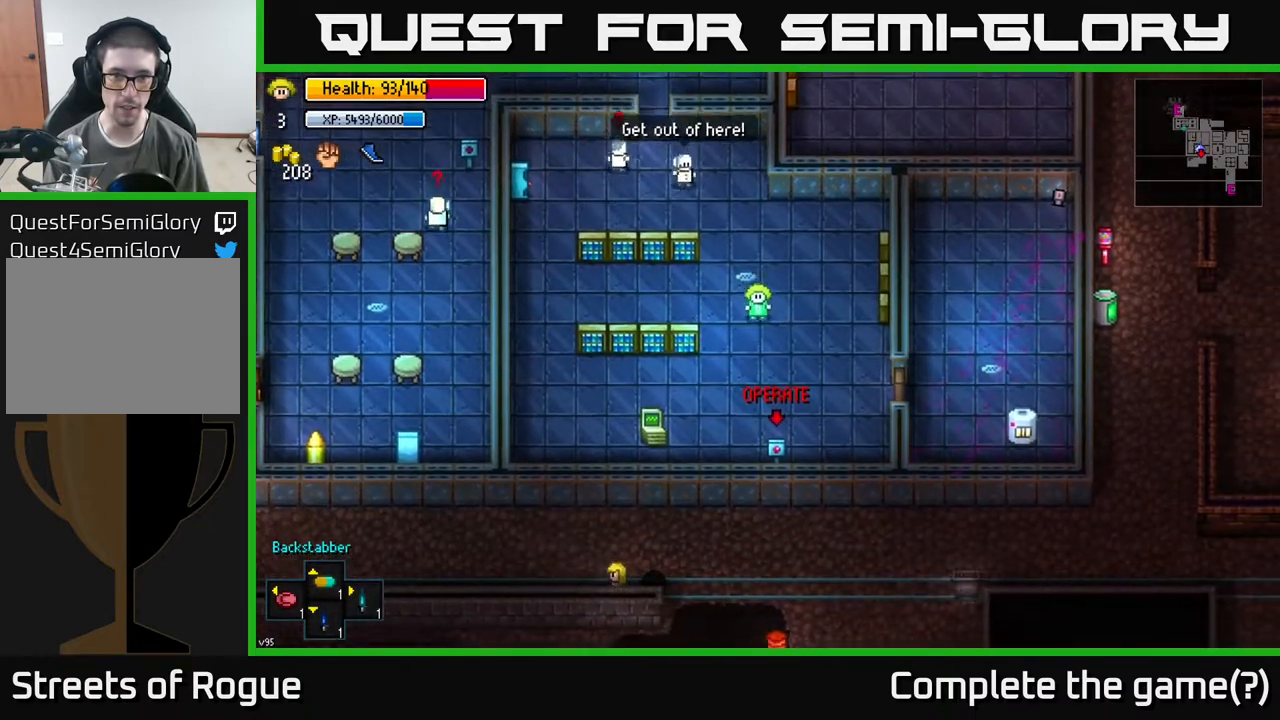
{"buttons": [], "left_stick": "down-right", "right_stick": "center", "events": [[383, "left_stick", "down-right"]]}
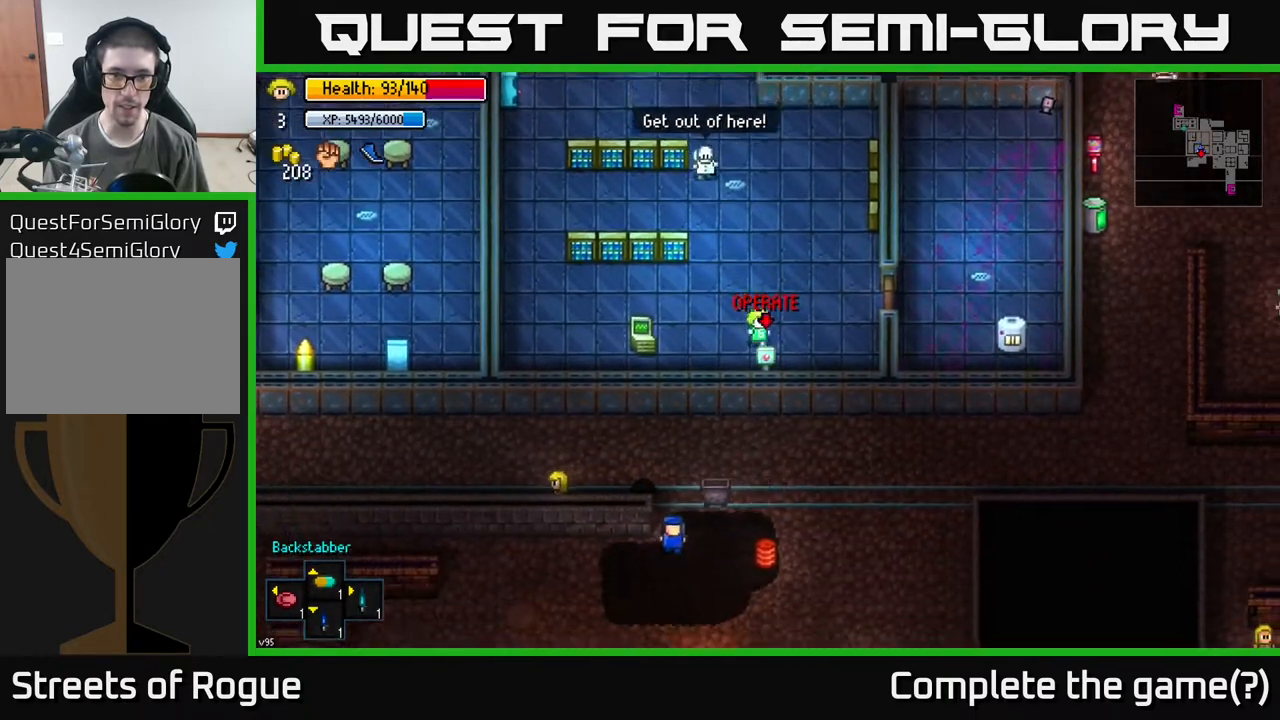
{"buttons": [], "left_stick": "down-left", "right_stick": "center", "events": [[33, "A", "down"], [50, "left_stick", "left"], [117, "A", "up"], [350, "left_stick", "down-left"]]}
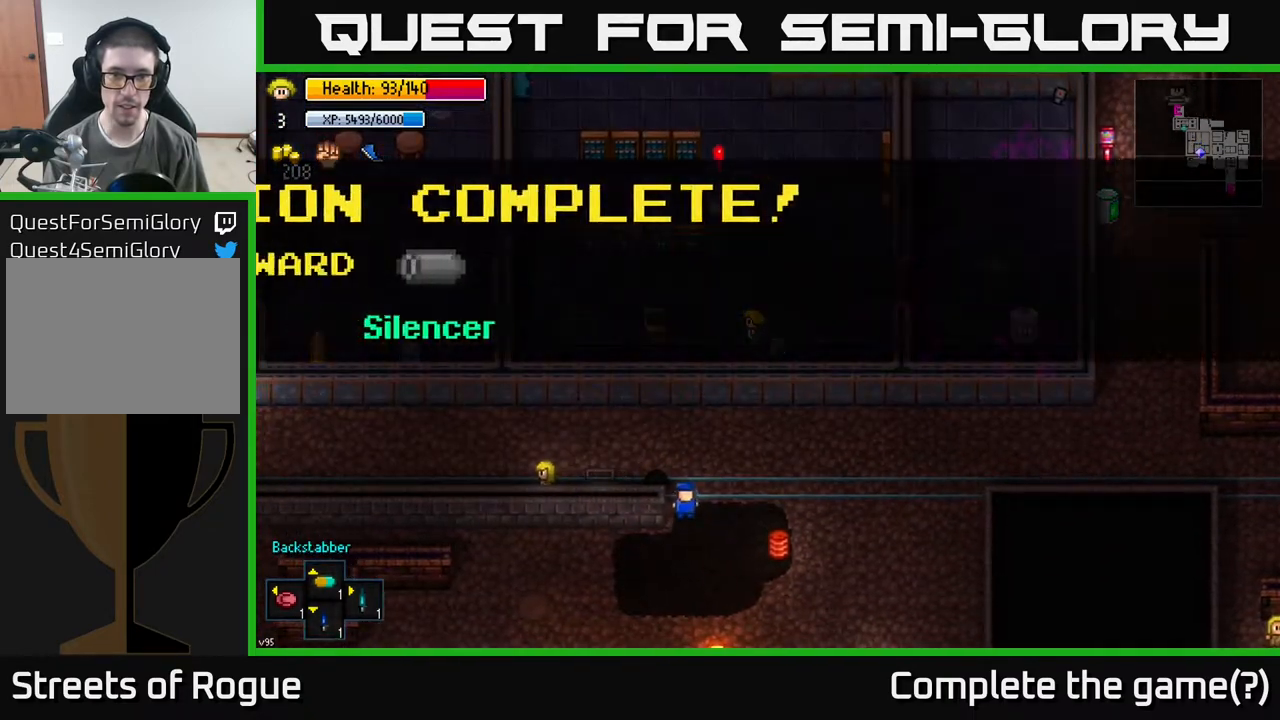
{"buttons": [], "left_stick": "center", "right_stick": "center", "events": [[67, "left_stick", "left"], [333, "left_stick", "center"]]}
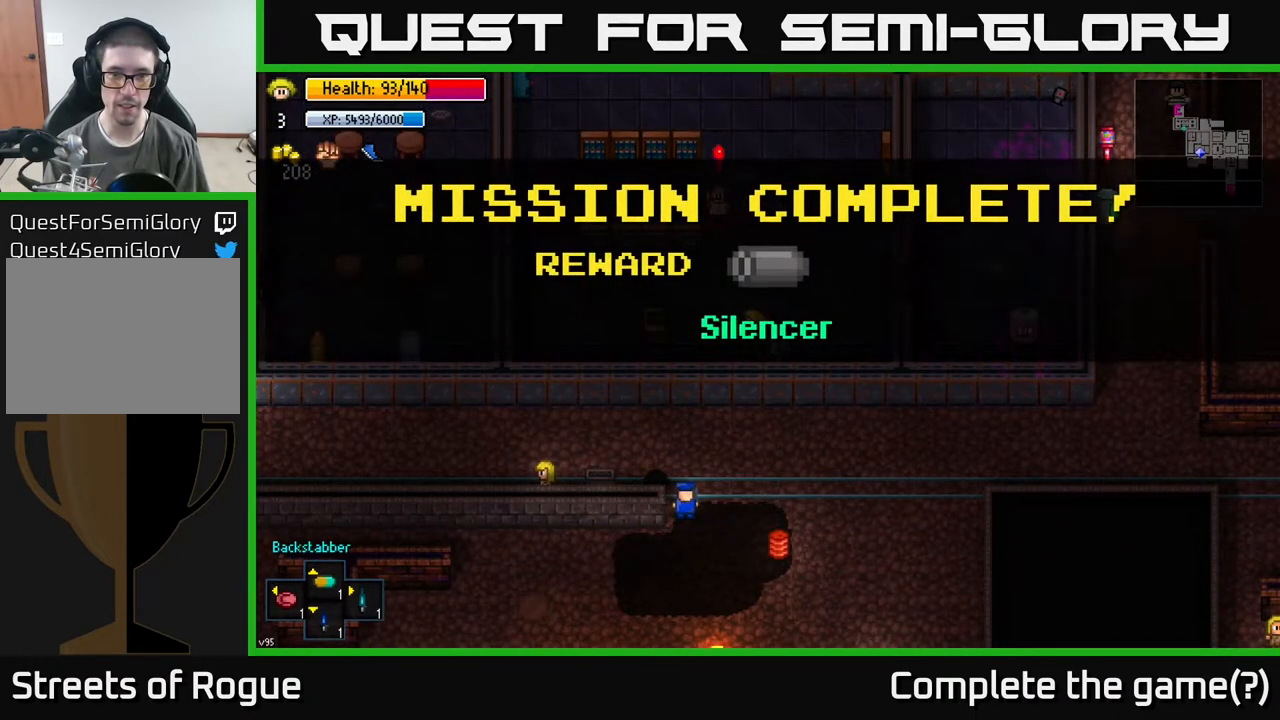
{"buttons": [], "left_stick": "left", "right_stick": "center", "events": [[17, "A", "down"], [83, "A", "up"], [100, "left_stick", "left"]]}
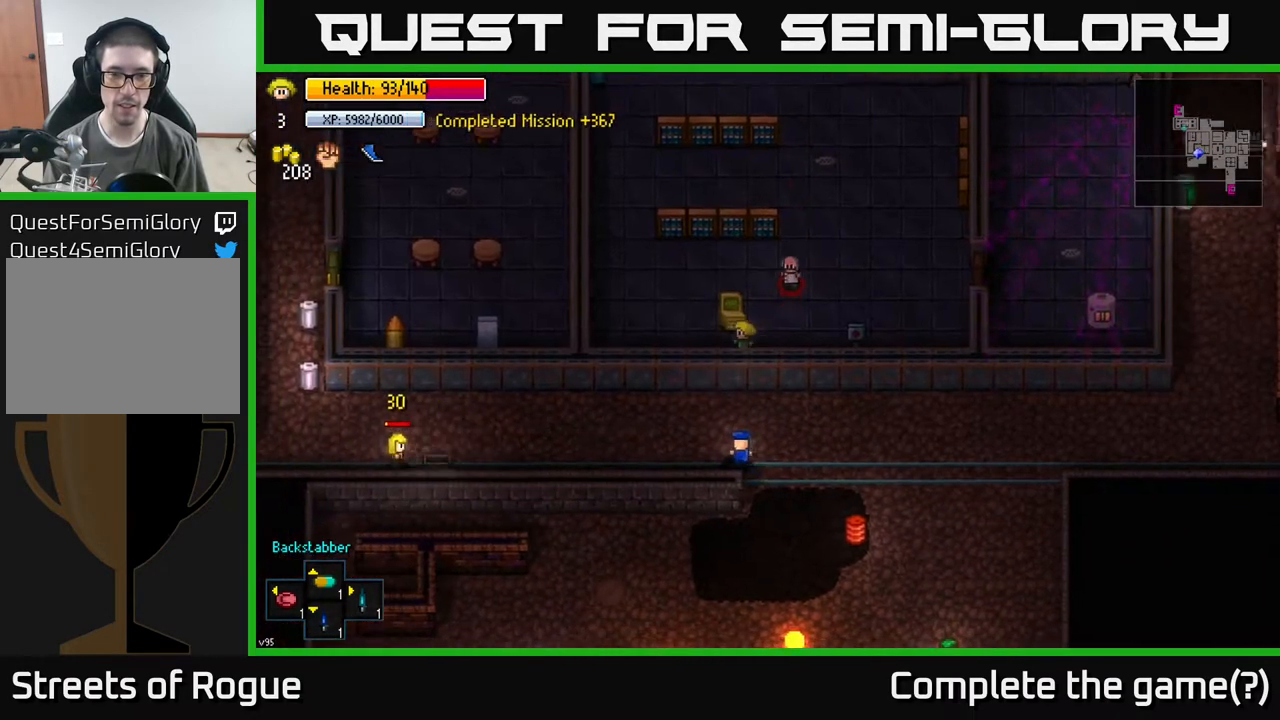
{"buttons": [], "left_stick": "up-left", "right_stick": "up", "events": [[183, "left_stick", "up-left"], [217, "right_stick", "up"]]}
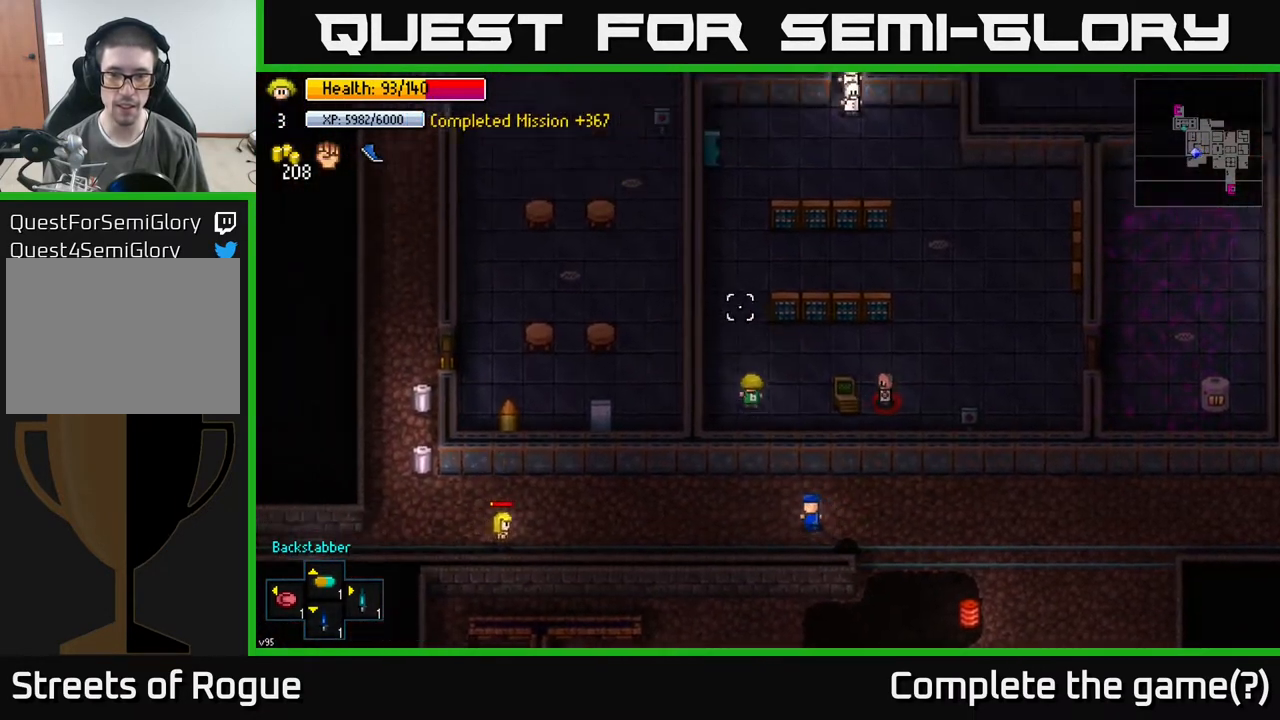
{"buttons": [], "left_stick": "up", "right_stick": "up", "events": [[150, "left_stick", "up"]]}
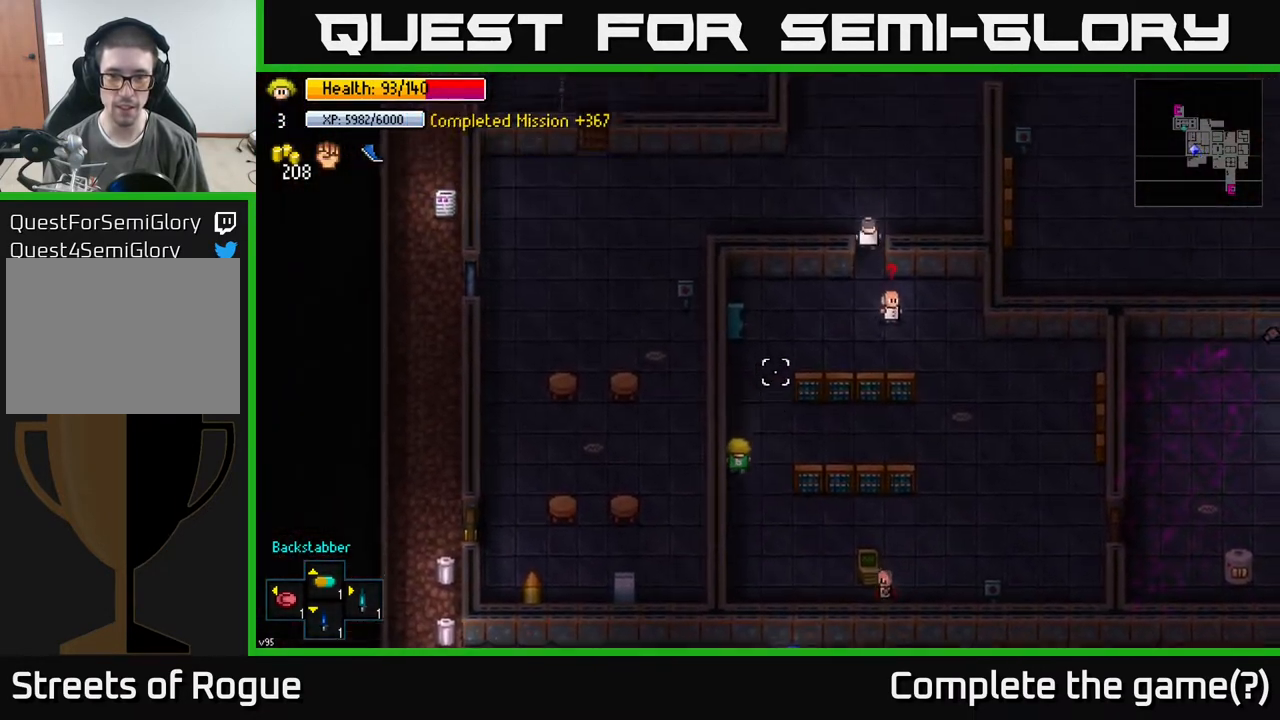
{"buttons": [], "left_stick": "up-right", "right_stick": "up-right", "events": [[250, "left_stick", "up-right"], [333, "right_stick", "up-right"]]}
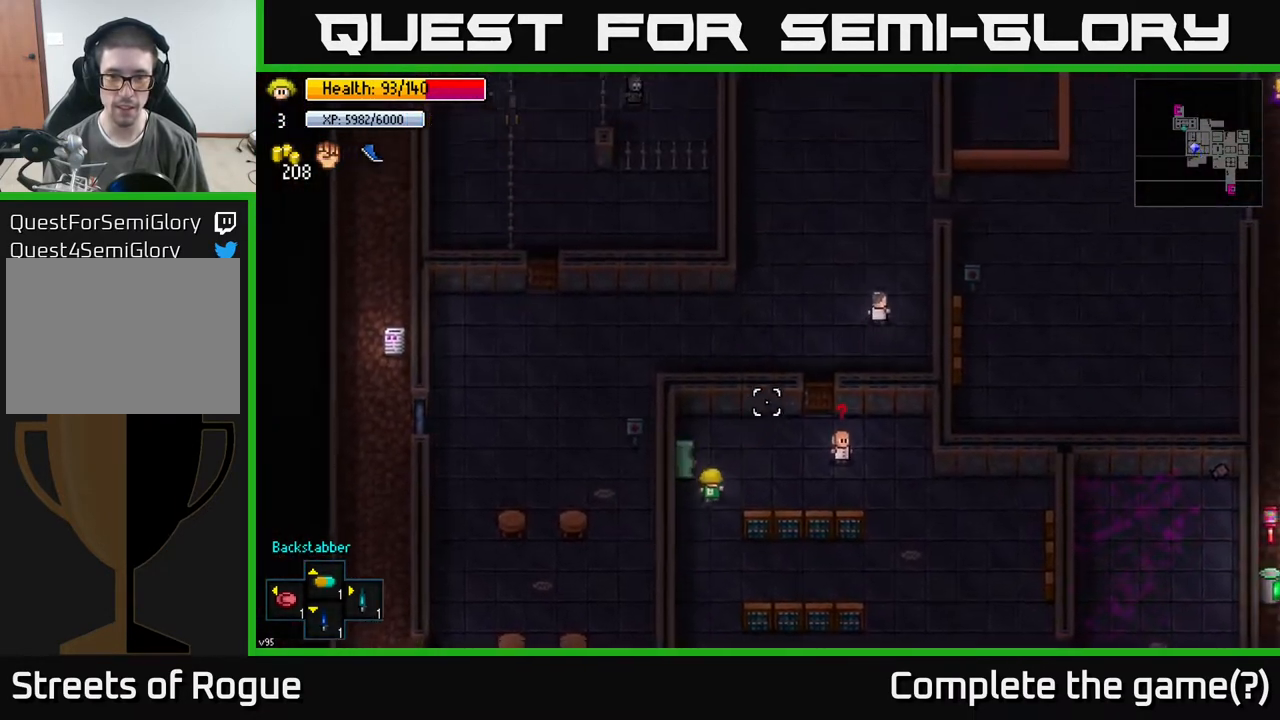
{"buttons": [], "left_stick": "up-right", "right_stick": "center", "events": [[217, "left_stick", "right"], [383, "right_stick", "center"], [417, "left_stick", "up-right"]]}
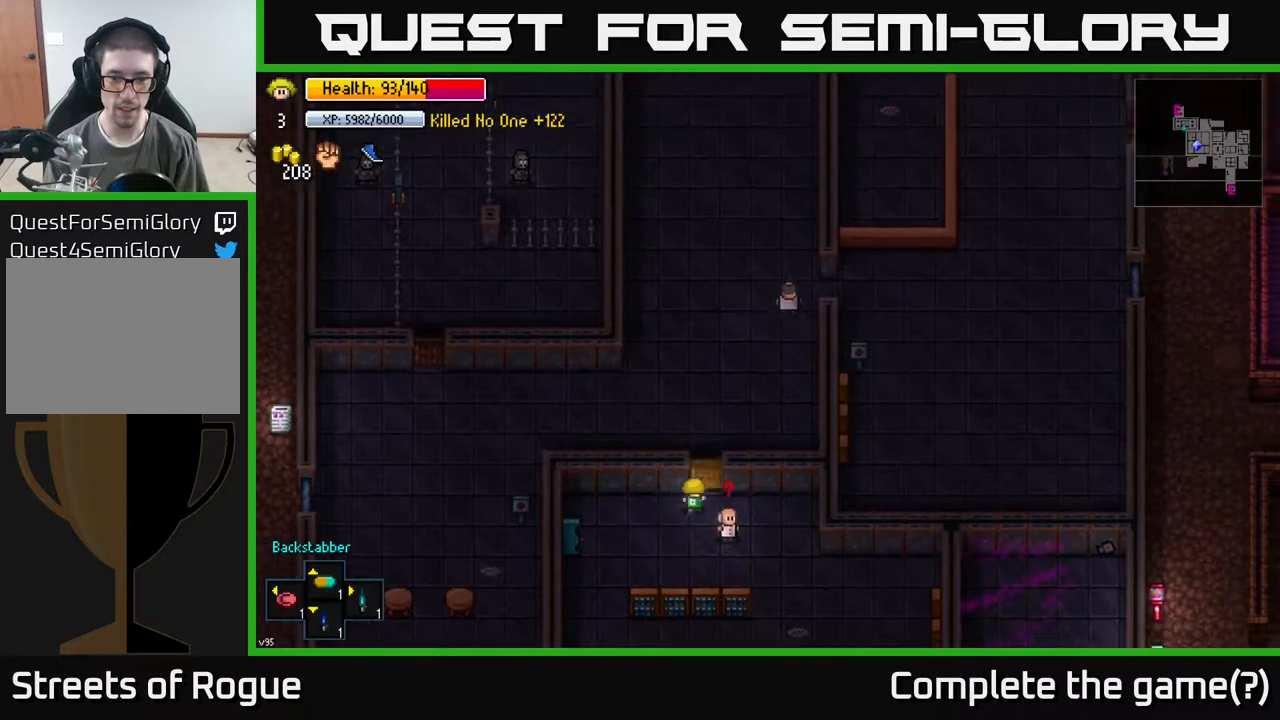
{"buttons": [], "left_stick": "up-right", "right_stick": "center", "events": [[17, "A", "down"], [17, "left_stick", "up"], [133, "A", "up"], [317, "A", "down"], [333, "left_stick", "up-right"], [383, "A", "up"]]}
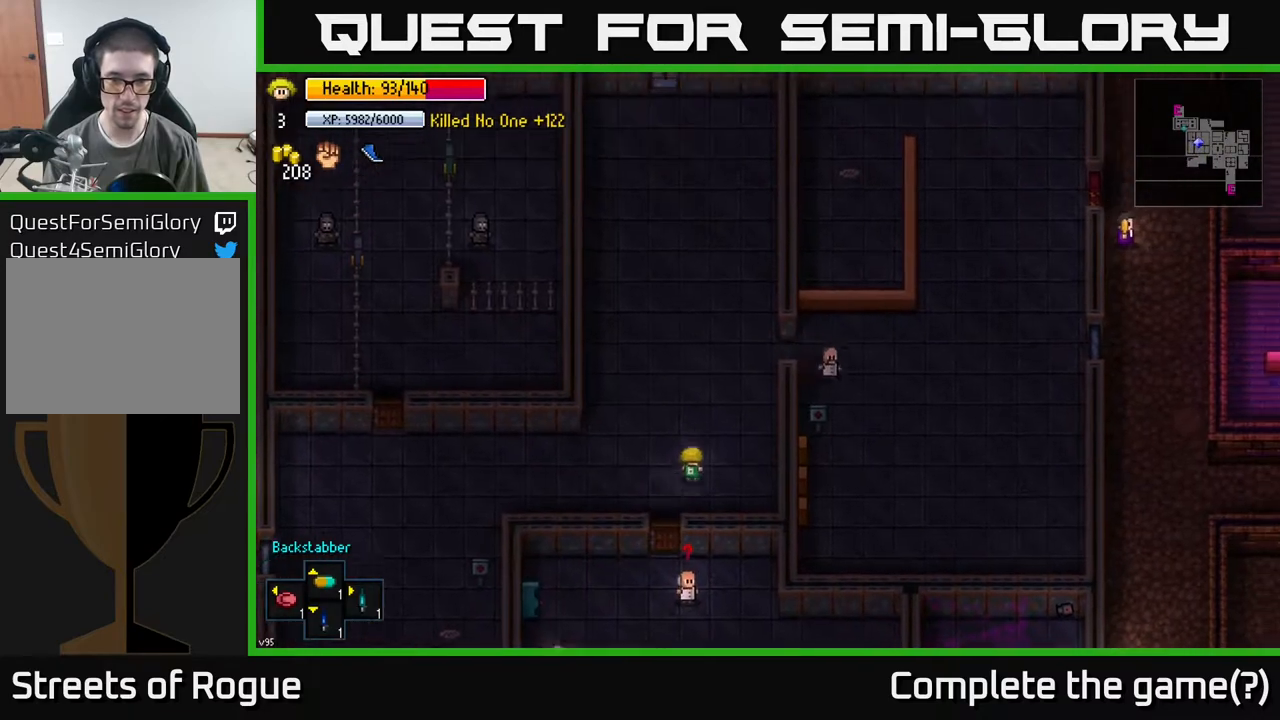
{"buttons": [], "left_stick": "up-right", "right_stick": "center", "events": []}
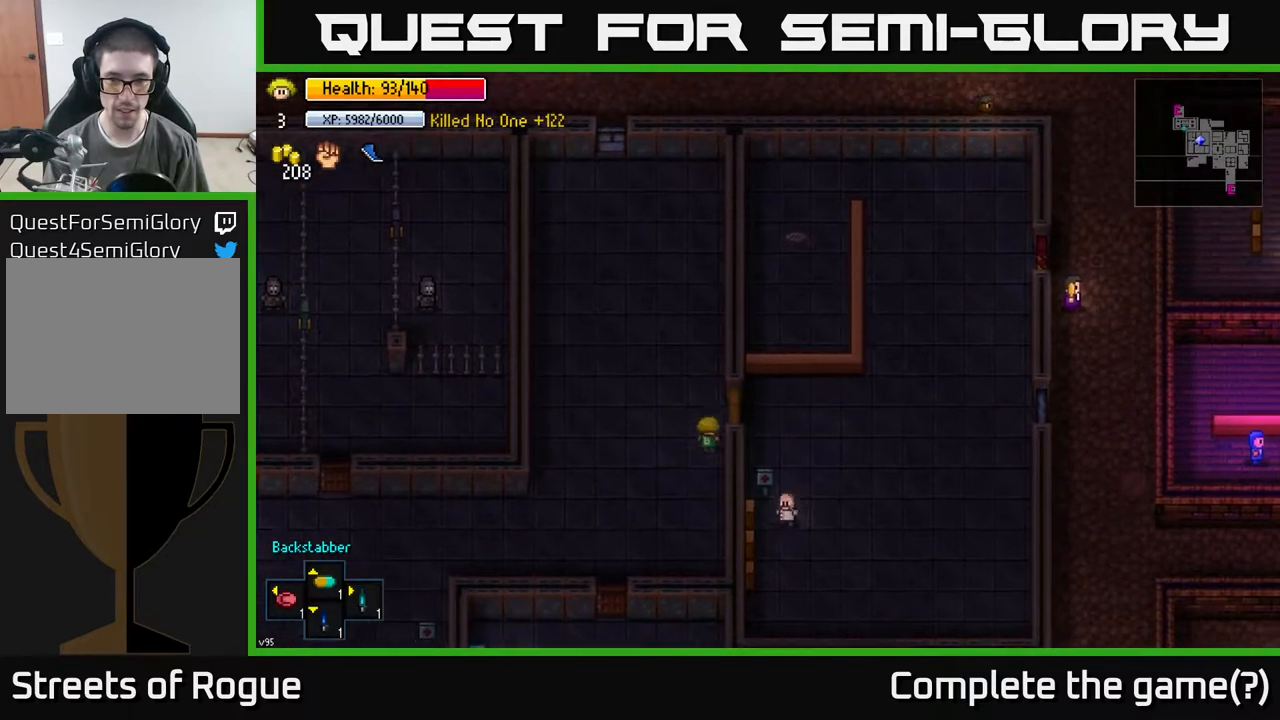
{"buttons": ["A"], "left_stick": "right", "right_stick": "center", "events": [[17, "left_stick", "right"], [67, "A", "down"], [183, "A", "up"], [367, "A", "down"]]}
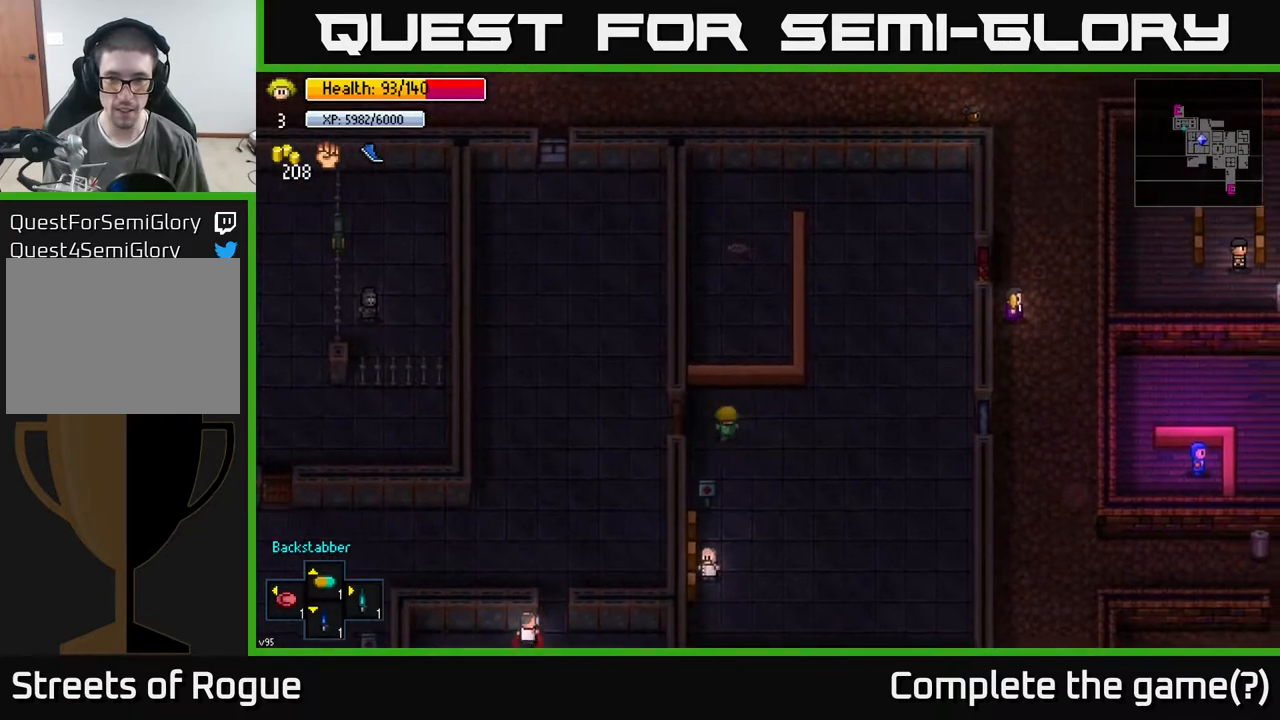
{"buttons": [], "left_stick": "up-right", "right_stick": "center", "events": [[17, "A", "up"], [283, "left_stick", "up-right"]]}
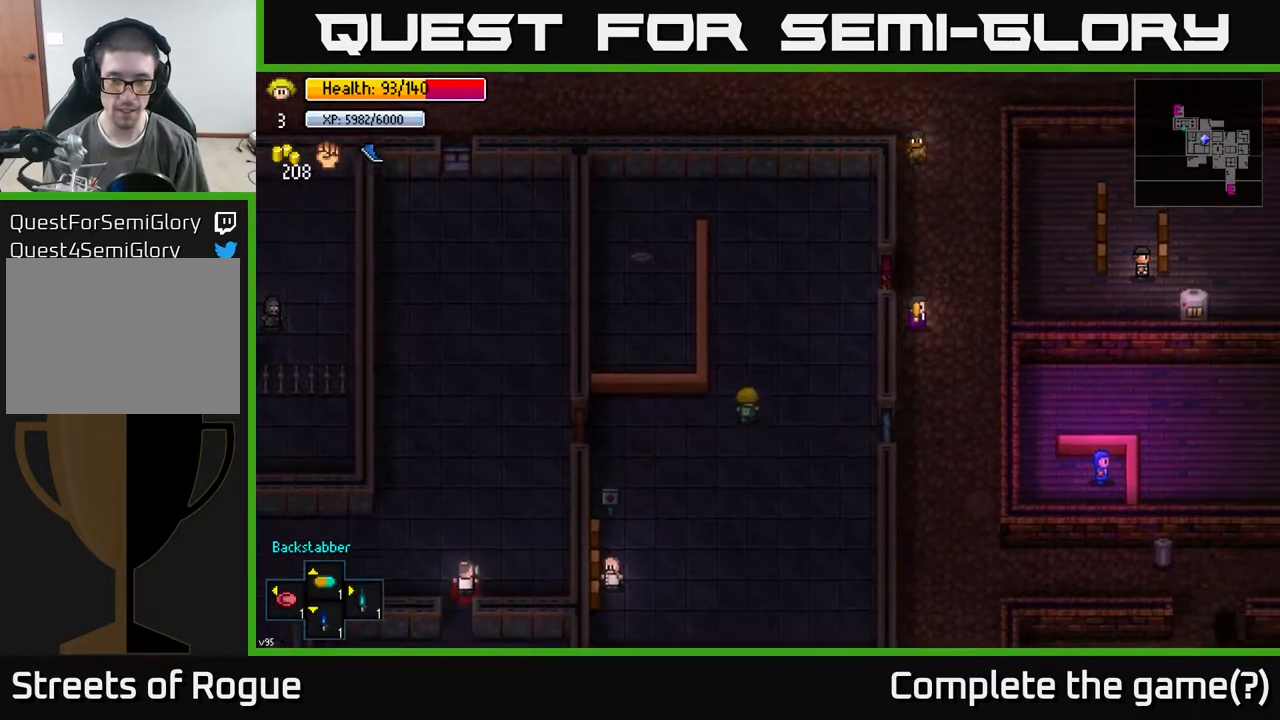
{"buttons": [], "left_stick": "up-right", "right_stick": "center", "events": []}
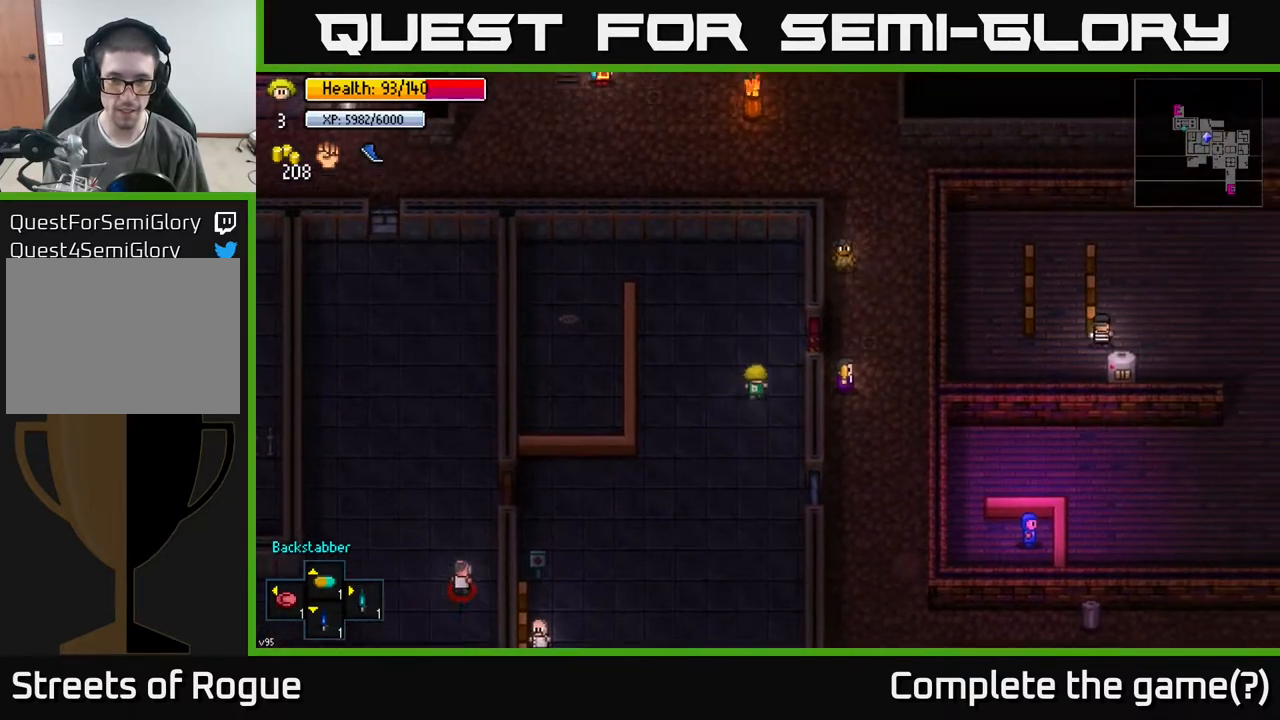
{"buttons": ["A"], "left_stick": "right", "right_stick": "center", "events": [[250, "left_stick", "right"], [283, "A", "down"], [383, "A", "up"], [500, "A", "down"]]}
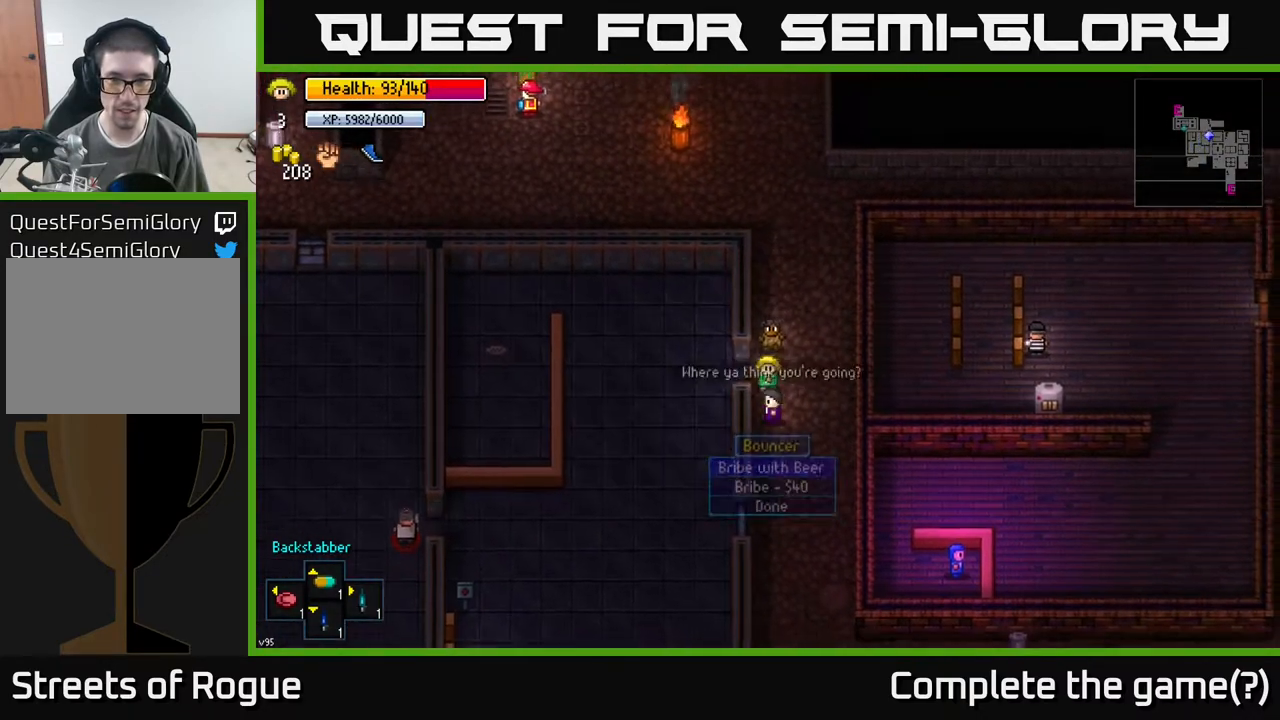
{"buttons": [], "left_stick": "center", "right_stick": "center", "events": [[133, "A", "up"], [200, "left_stick", "up-right"], [483, "left_stick", "center"]]}
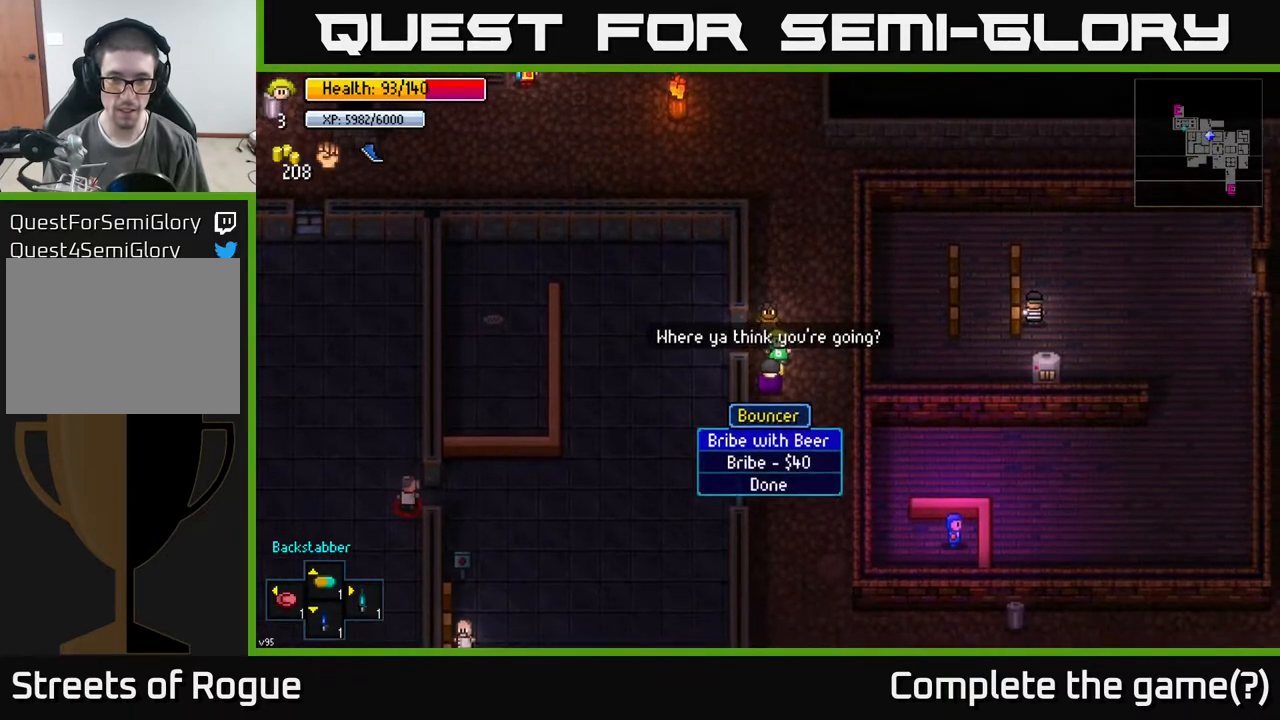
{"buttons": [], "left_stick": "up-right", "right_stick": "center", "events": [[267, "B", "down"], [383, "left_stick", "up-right"], [400, "B", "up"]]}
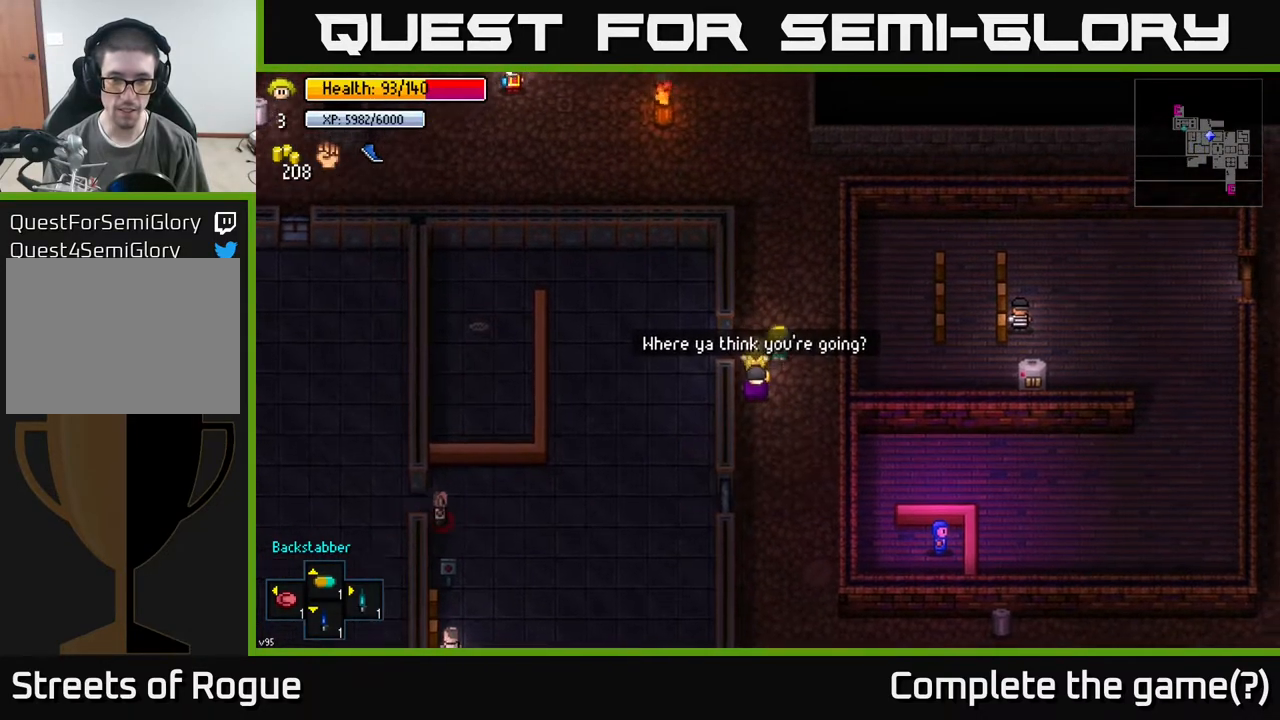
{"buttons": [], "left_stick": "down-left", "right_stick": "down-left", "events": [[50, "left_stick", "up"], [283, "left_stick", "up-left"], [383, "right_stick", "down-left"], [433, "left_stick", "down-left"]]}